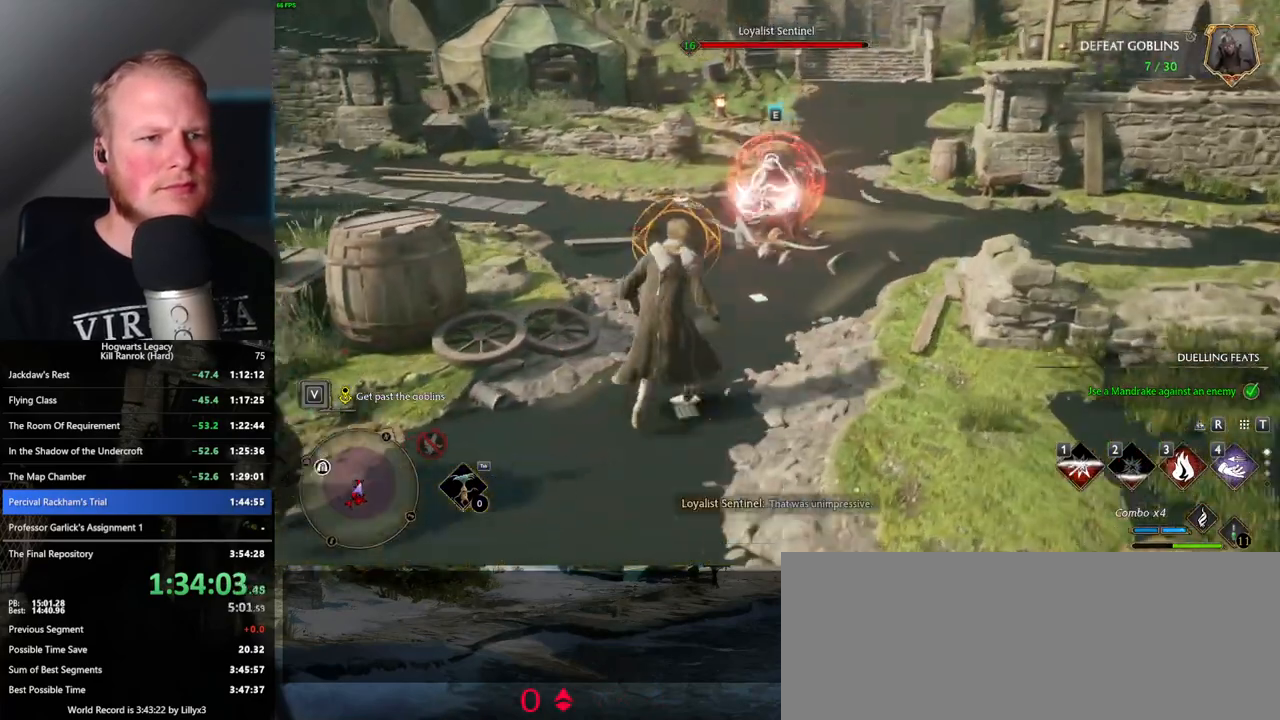
Gameplay with keyboard and mouse; each line is a JSON object with the keys and mouse buttons held at the frame after it. "events" lists presses ("down") and releases ("up") of ".", "/", "0", "1", "2", "3", "4", "5", "6", "7", "8", "9", "a", "alt_l", "alt_r", "b", "backslash", "backspace", "c", "caps_lock", "comma", "ctrl_l", "ctrl_r", "d", "e", "equals", "escape", "f", "f1", "f10", "f11", "f12", "f2", "f3", "f4", "f5", "f6", "f7", "f8", "f9", "g", "h", "i", "j", "k", "l", "lbracket", "m", "minus", "n", "o", "p", "q", "quote", "r", "rbracket", "return", "s", "semicolon", "shift_l", "shift_r", "space", "super", "t", "tab", "tilde", "u", "v", "w", "x", "y", "z", "mouse_left", "mouse_wheel", "mouse_right", "mouse_mb4" and "mouse_mb5" between this image and that frame as [ms after this image, input, new state], when the widget could be followed in between. "mouse_left", "mouse_wheel", "mouse_right", "mouse_mb4", "mouse_mb5" = the "left", "wheel", "right", "mb4", "mb5" buttons of the "mouse" list. No other keys are recorded. "wheel" means that the mouse wheel is clicked or scrolled. Mouse movement is not recorded.
{"keys": ["space", "w"], "mouse": [], "events": [[167, "3", "down"], [283, "3", "up"], [450, "space", "down"]]}
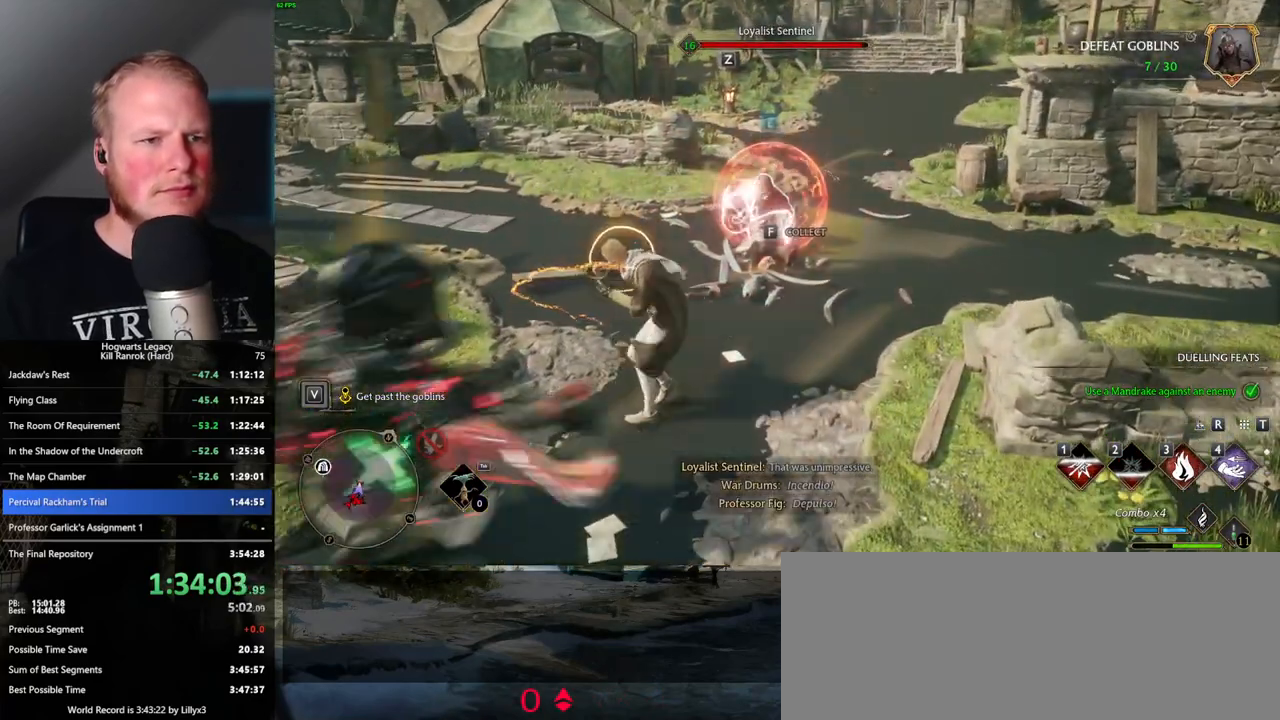
{"keys": ["w"], "mouse": [], "events": [[17, "a", "down"], [50, "space", "up"], [67, "w", "up"], [333, "w", "down"], [417, "a", "up"]]}
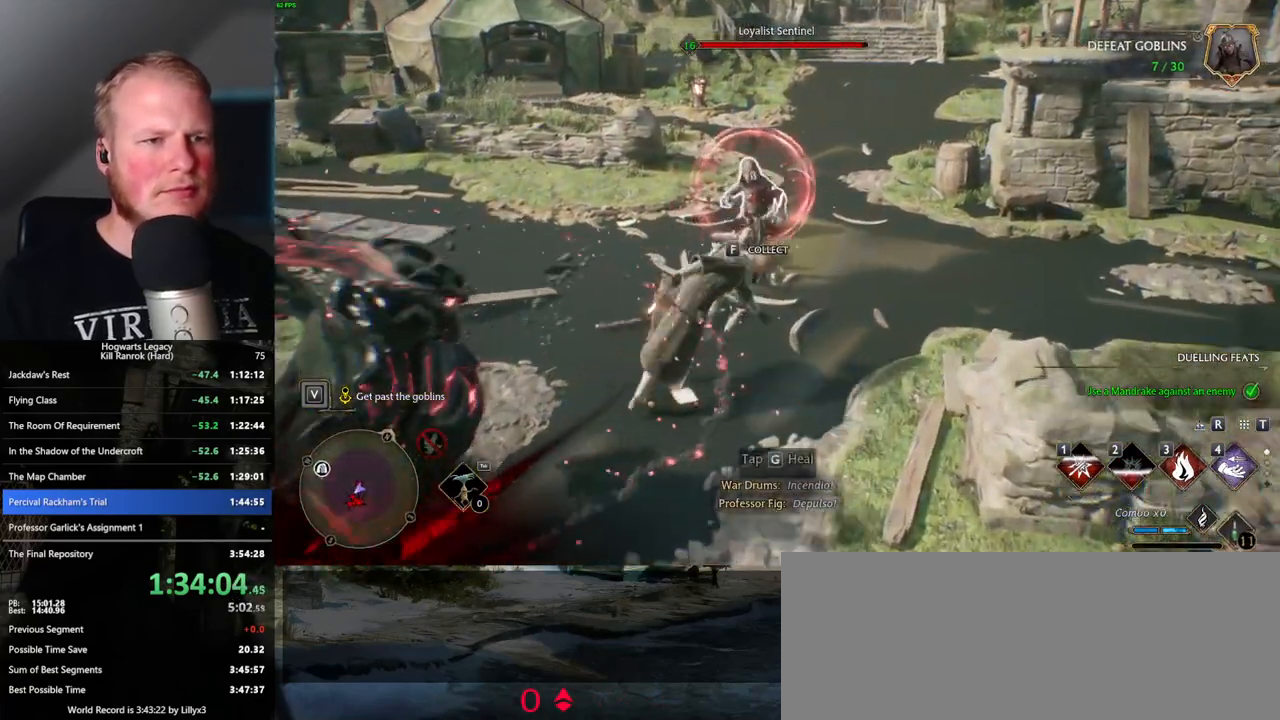
{"keys": ["w"], "mouse": [], "events": [[200, "3", "down"], [283, "3", "up"], [400, "3", "down"], [483, "3", "up"]]}
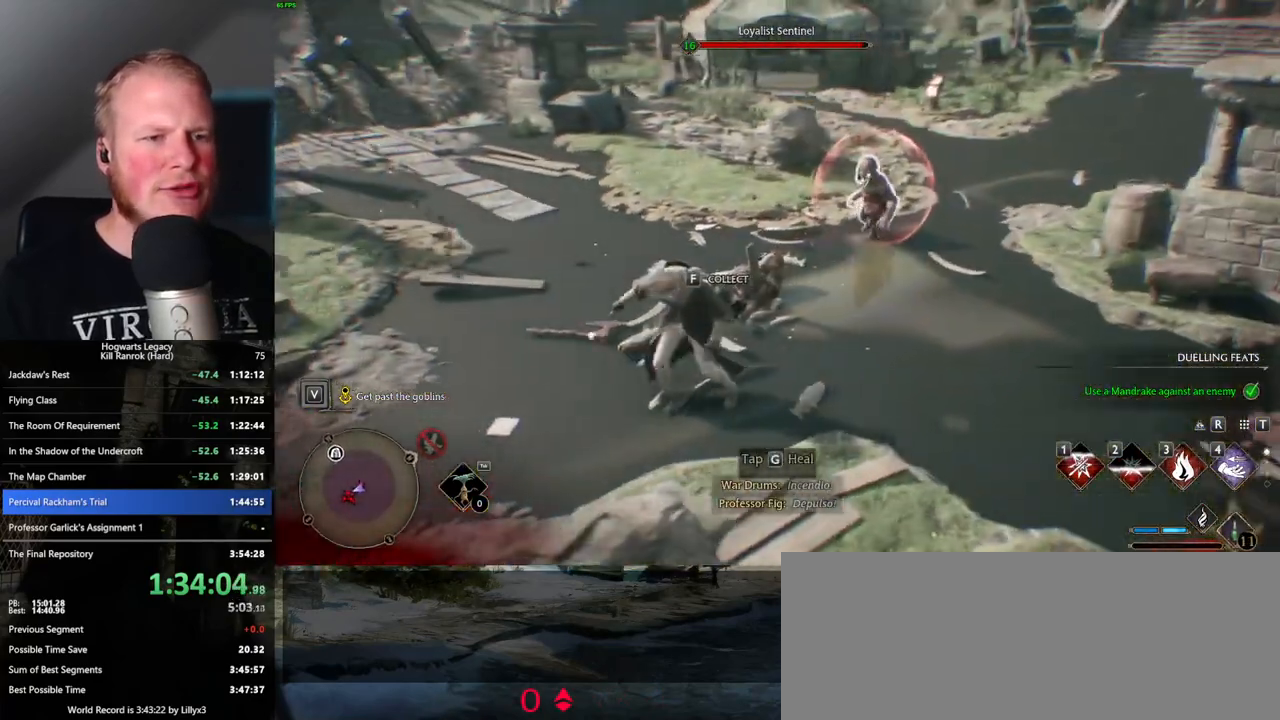
{"keys": ["w"], "mouse": [], "events": [[50, "3", "down"], [167, "3", "up"], [250, "3", "down"], [333, "3", "up"]]}
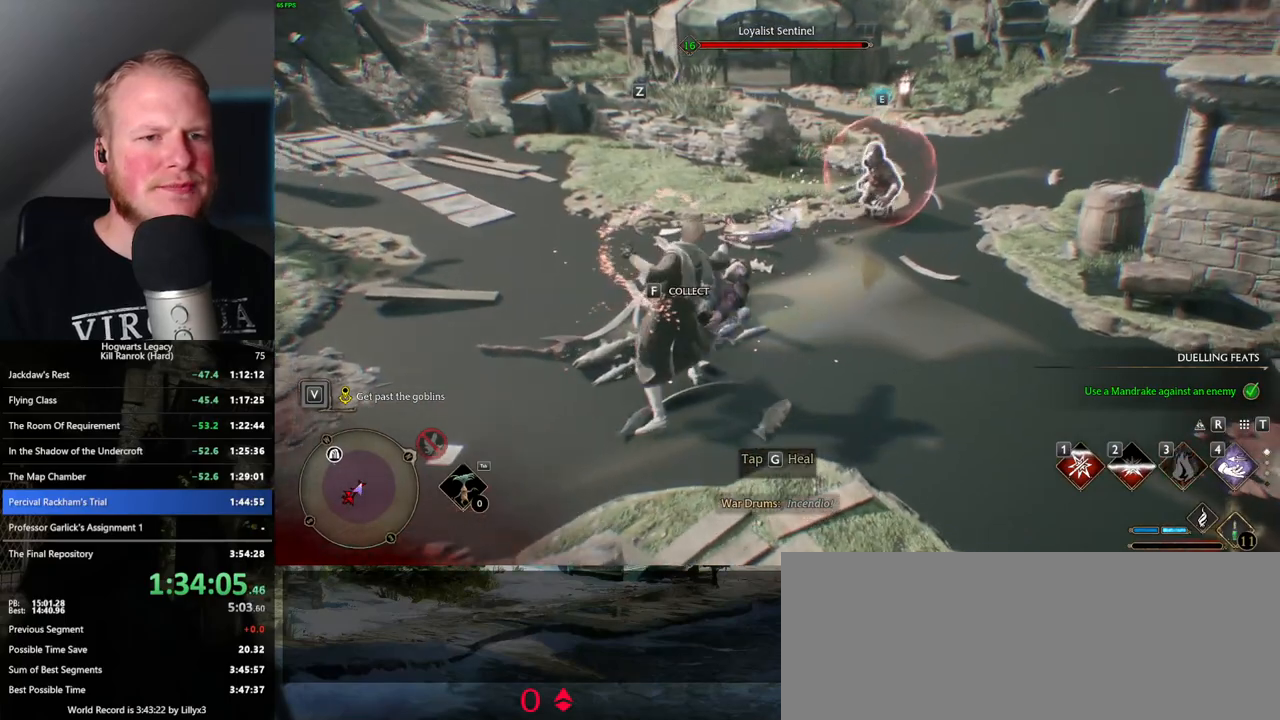
{"keys": ["w"], "mouse": [], "events": [[250, "z", "down"], [350, "z", "up"]]}
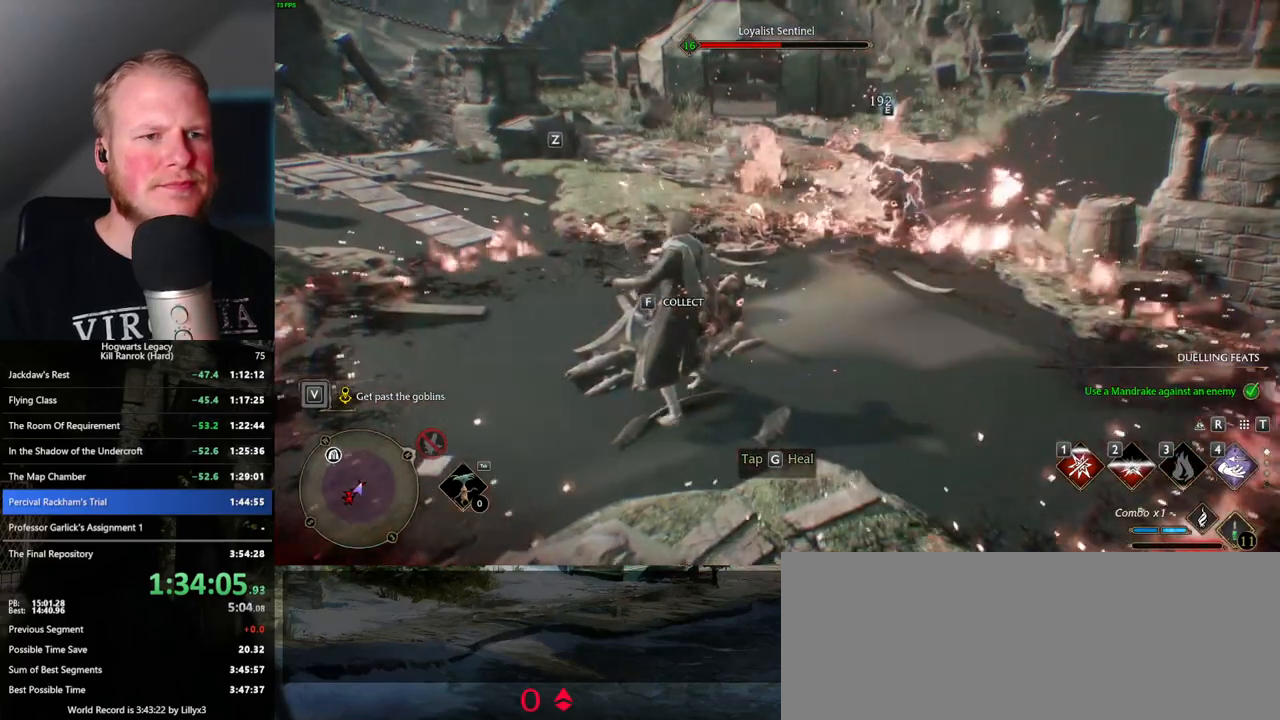
{"keys": ["w"], "mouse": [], "events": []}
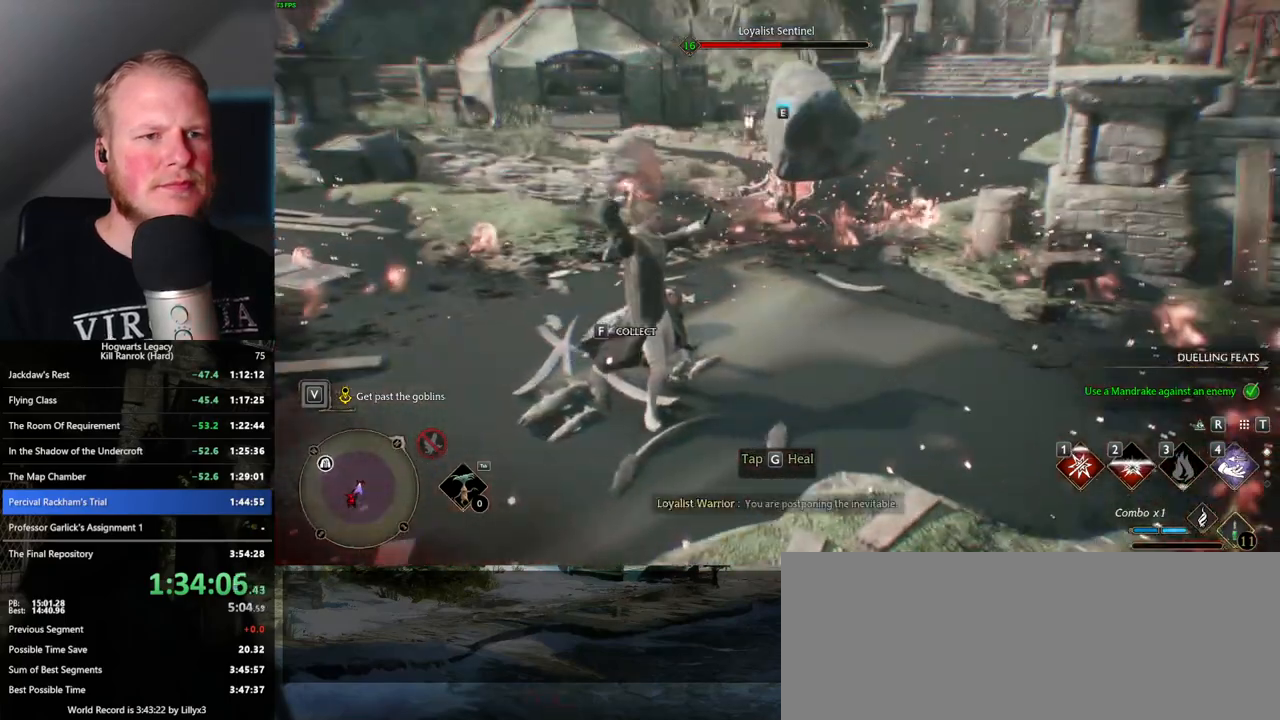
{"keys": ["w"], "mouse": ["left"], "events": [[283, "mouse_left", "down"], [400, "mouse_left", "up"], [450, "mouse_left", "down"]]}
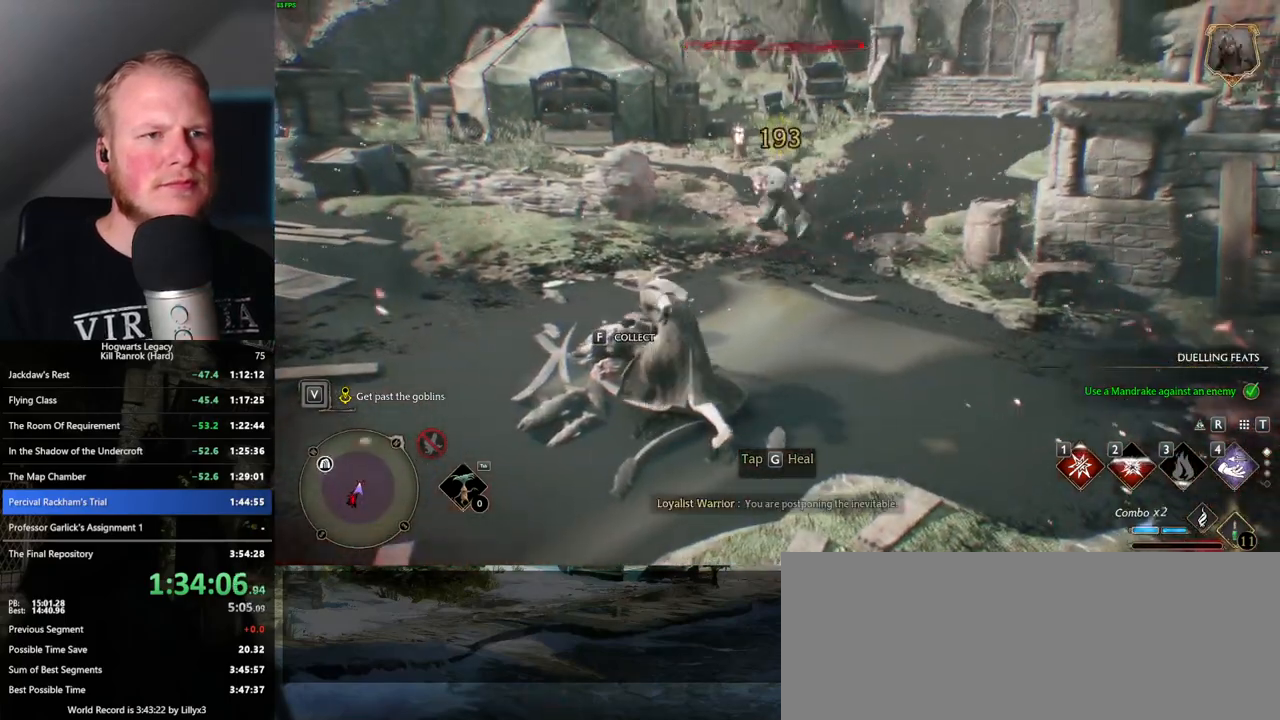
{"keys": ["w"], "mouse": [], "events": [[83, "mouse_left", "up"], [267, "g", "down"], [367, "g", "up"]]}
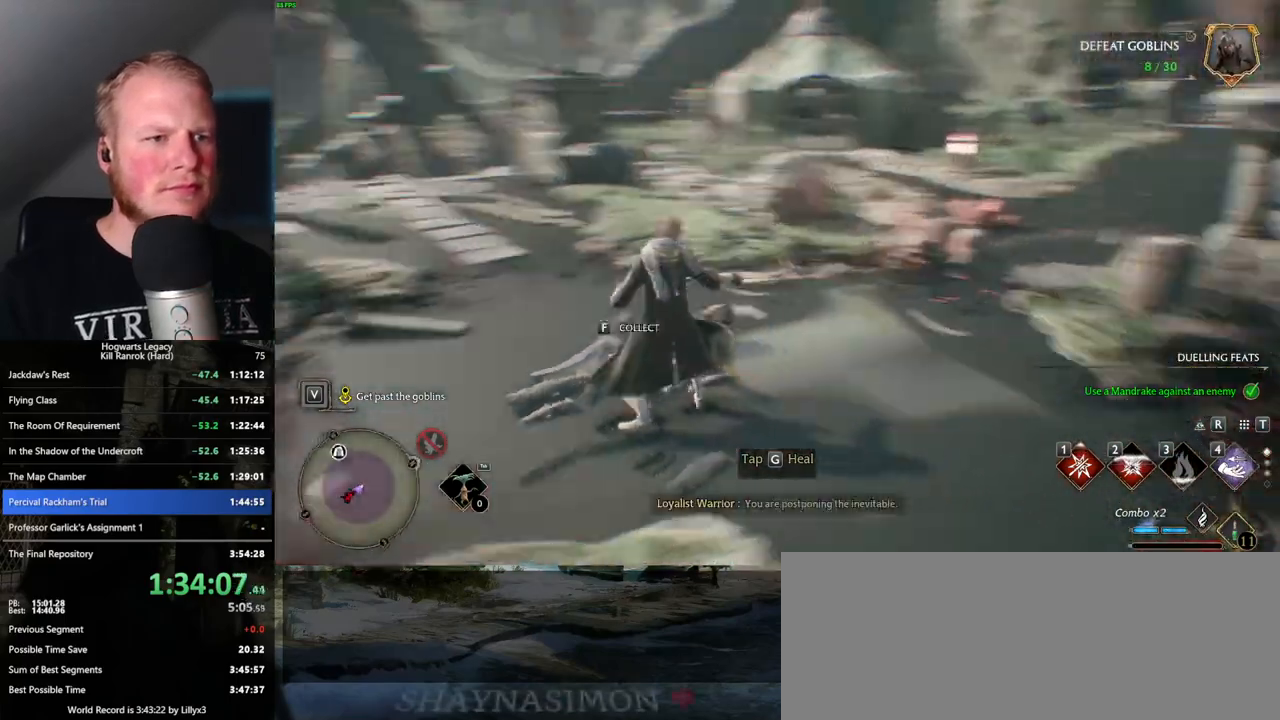
{"keys": ["w"], "mouse": [], "events": [[367, "z", "down"], [467, "z", "up"]]}
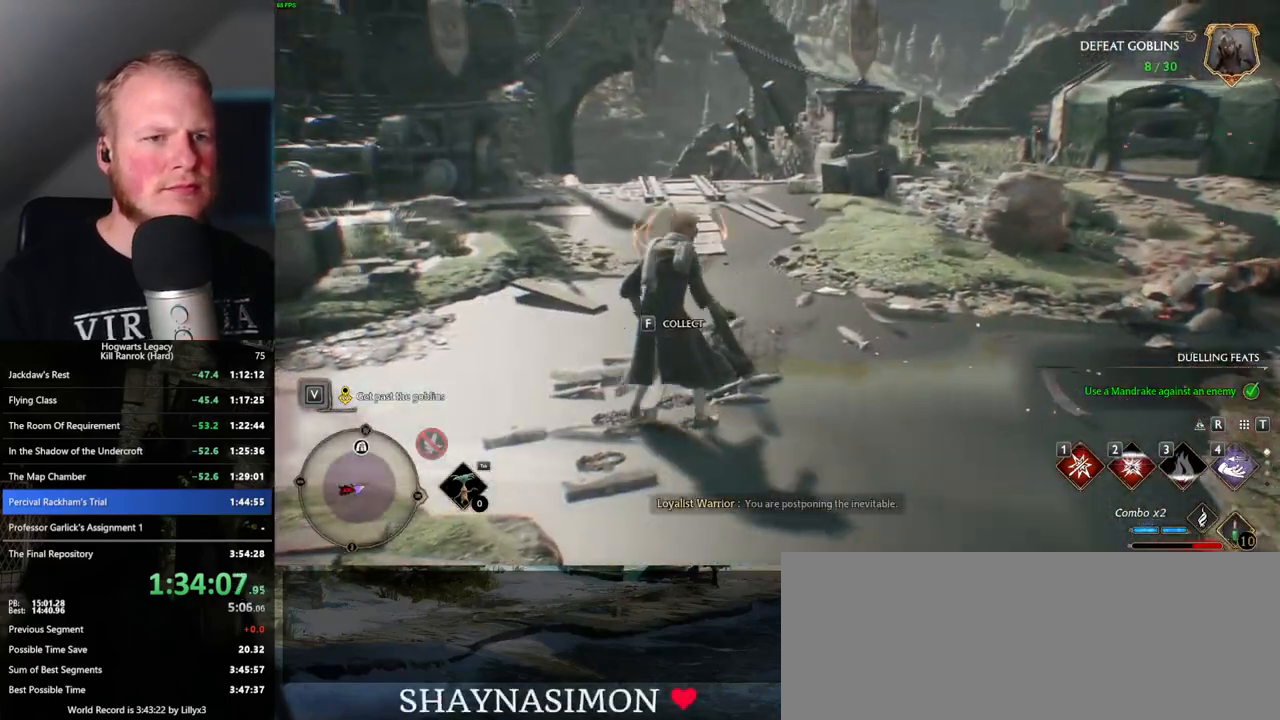
{"keys": ["w"], "mouse": [], "events": []}
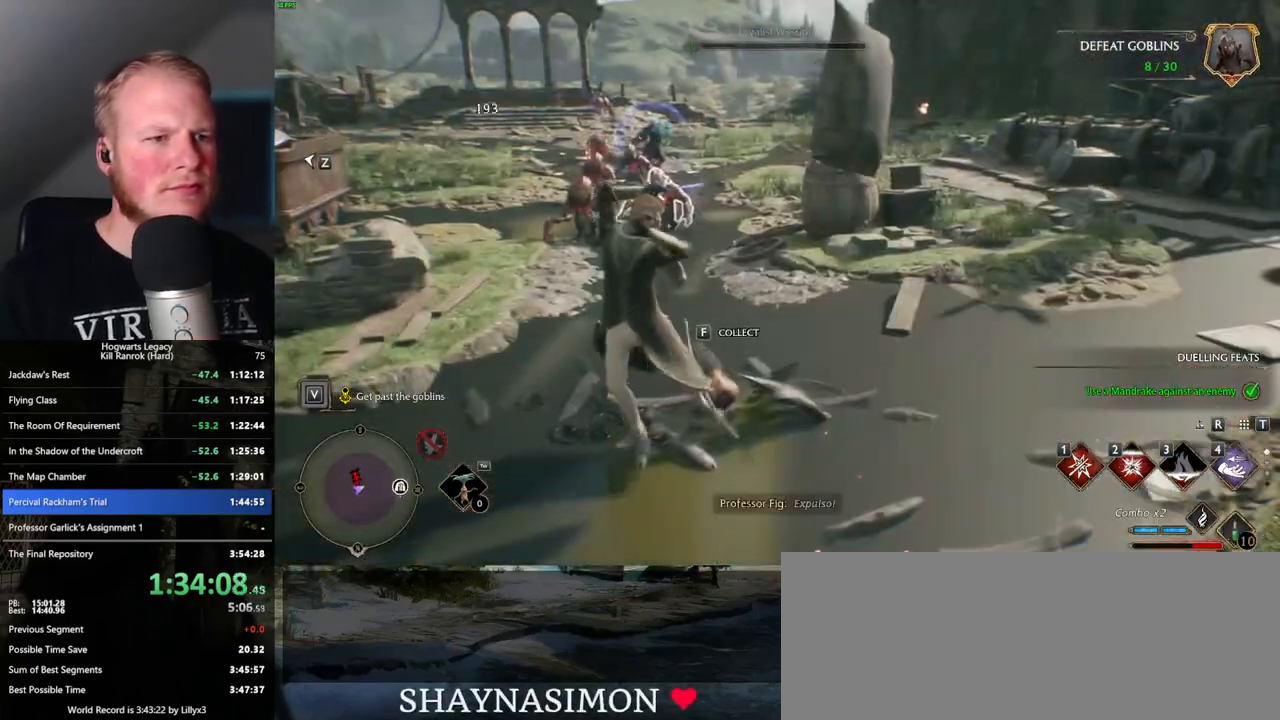
{"keys": ["w"], "mouse": [], "events": []}
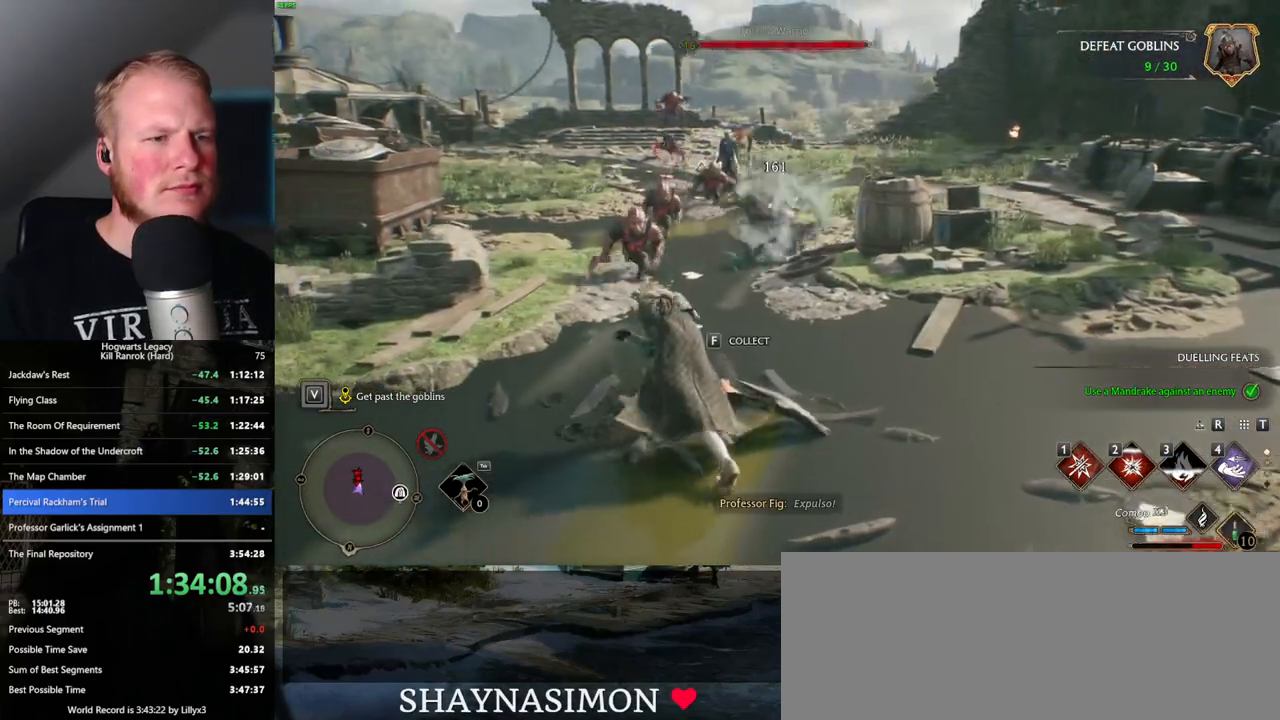
{"keys": ["w"], "mouse": [], "events": [[33, "mouse_left", "down"], [67, "space", "down"], [133, "mouse_left", "up"], [133, "space", "up"], [350, "d", "down"], [483, "d", "up"]]}
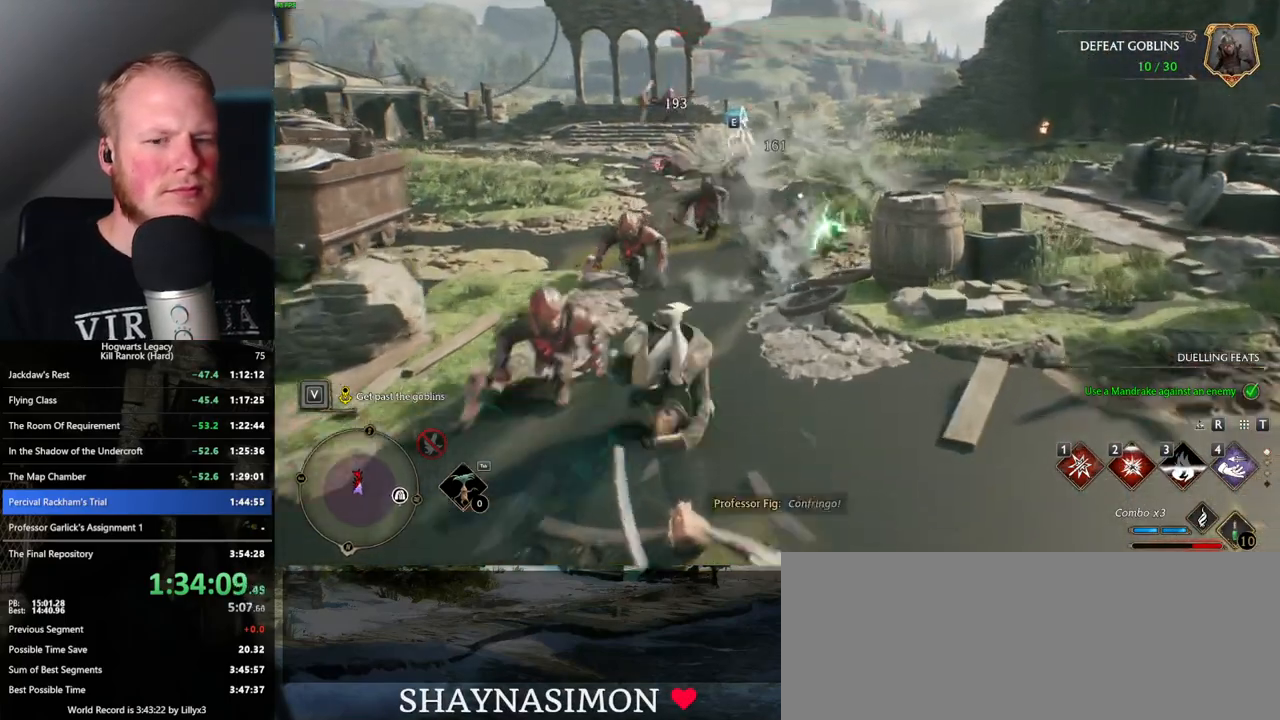
{"keys": ["w"], "mouse": [], "events": [[383, "1", "down"], [467, "1", "up"]]}
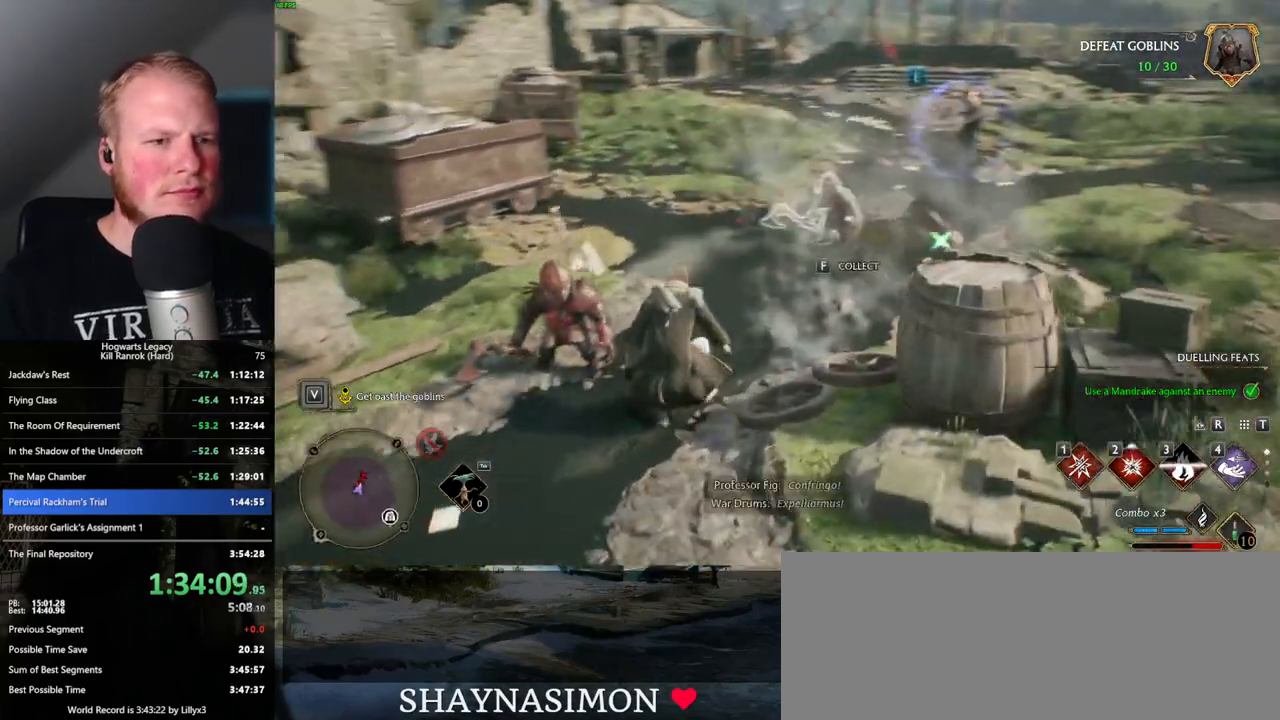
{"keys": ["w"], "mouse": [], "events": [[383, "z", "down"], [483, "z", "up"]]}
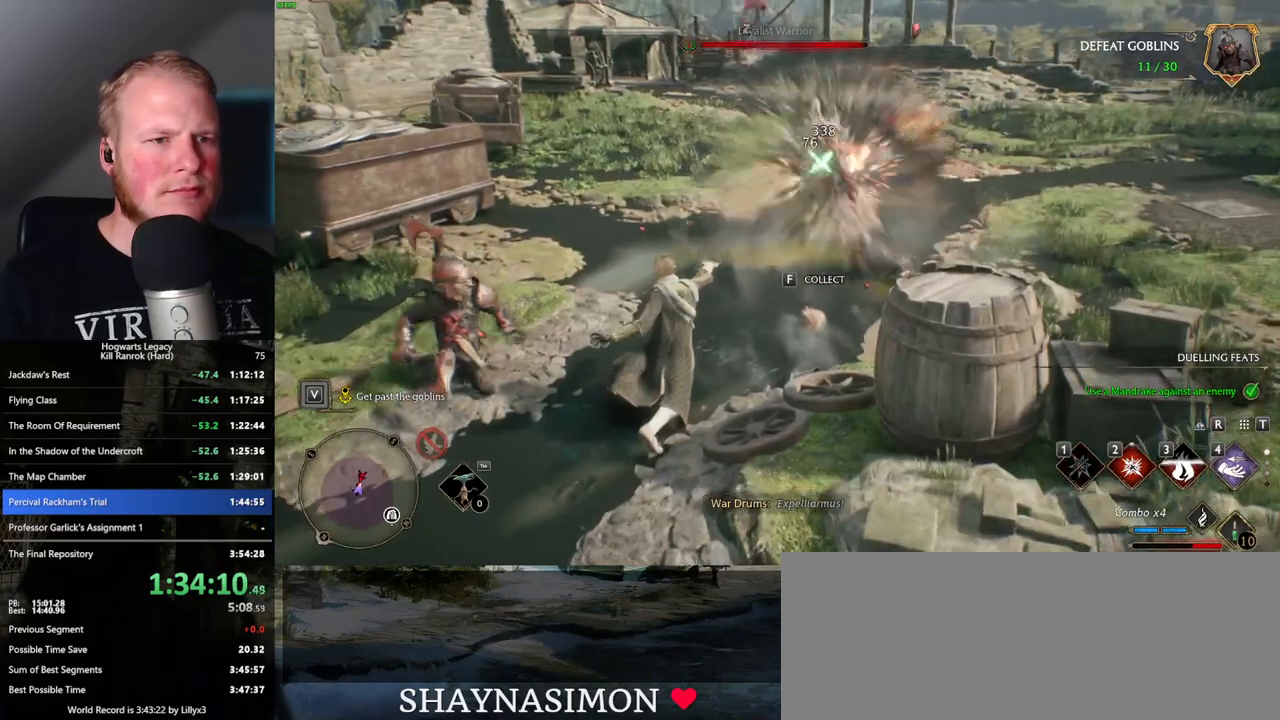
{"keys": ["w"], "mouse": [], "events": []}
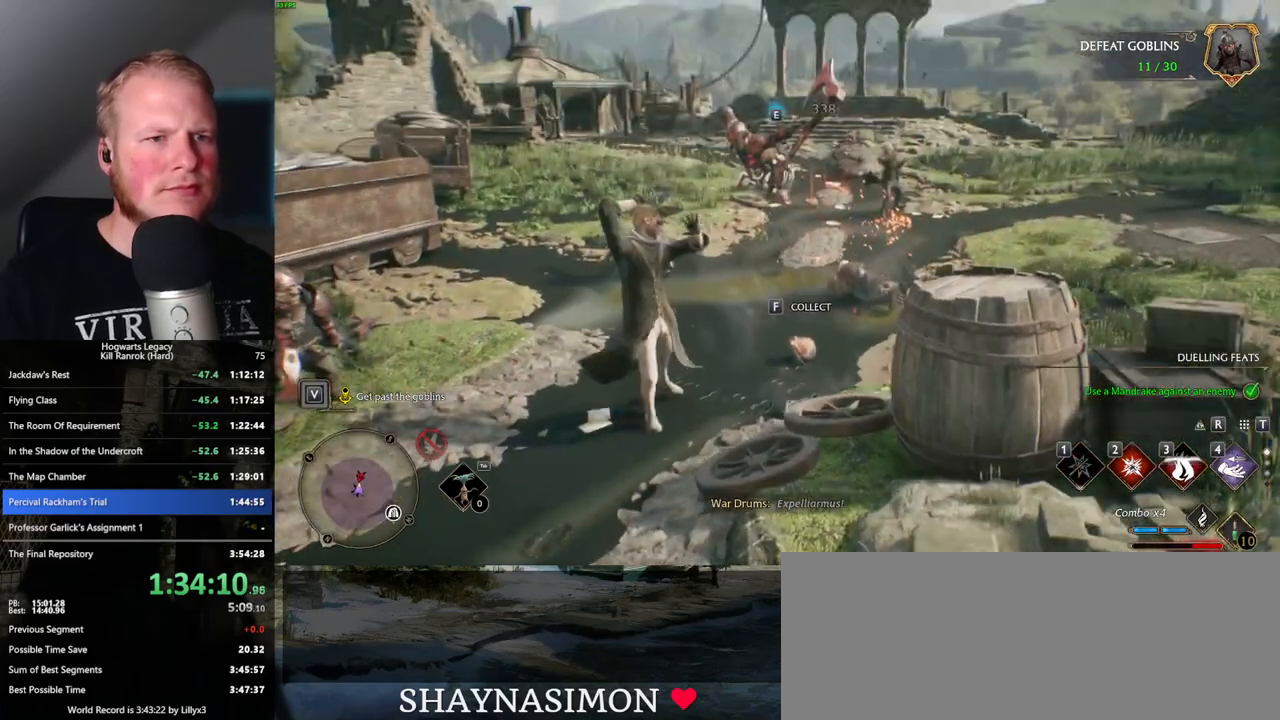
{"keys": ["w"], "mouse": [], "events": []}
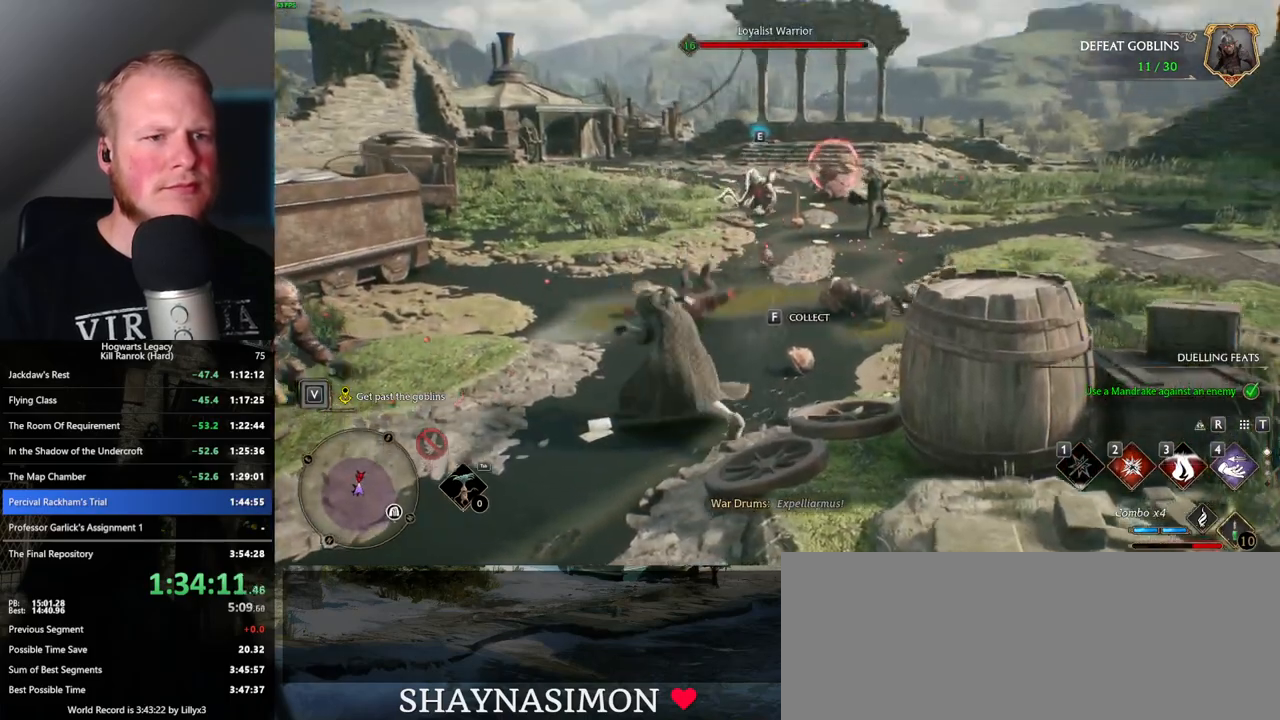
{"keys": ["w"], "mouse": [], "events": []}
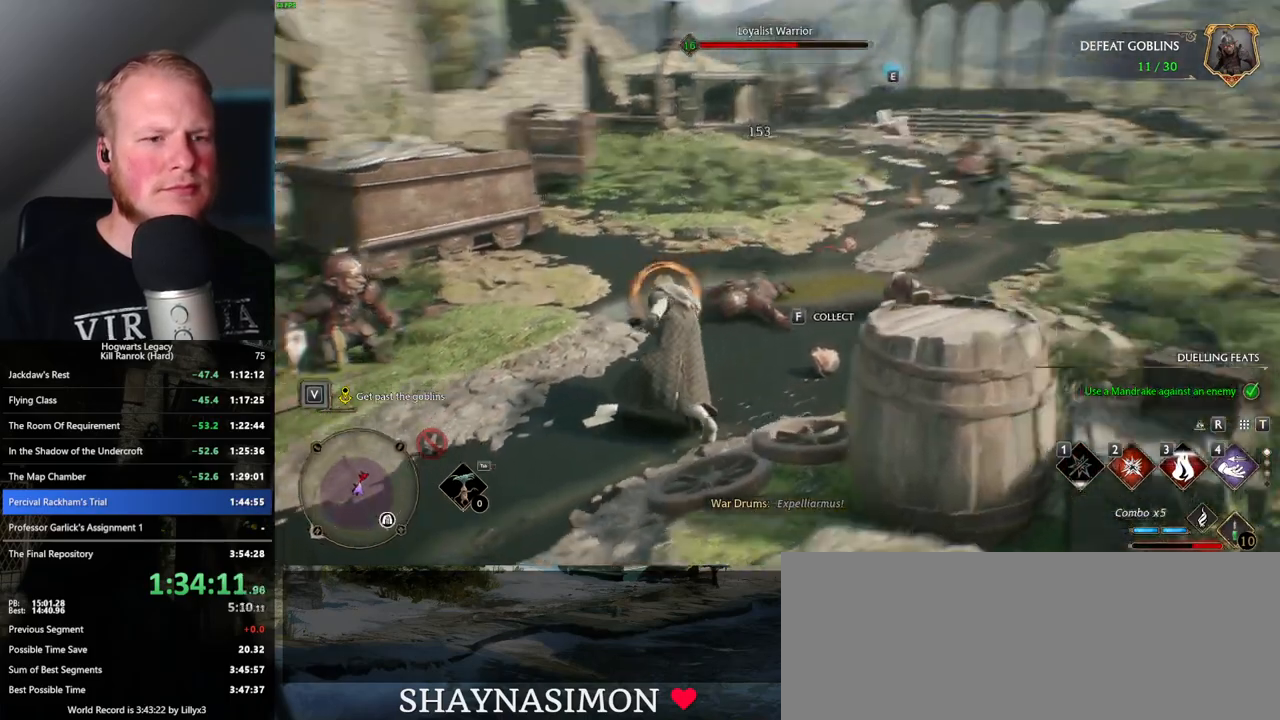
{"keys": ["w"], "mouse": [], "events": [[33, "2", "down"], [133, "2", "up"], [250, "space", "down"], [350, "space", "up"]]}
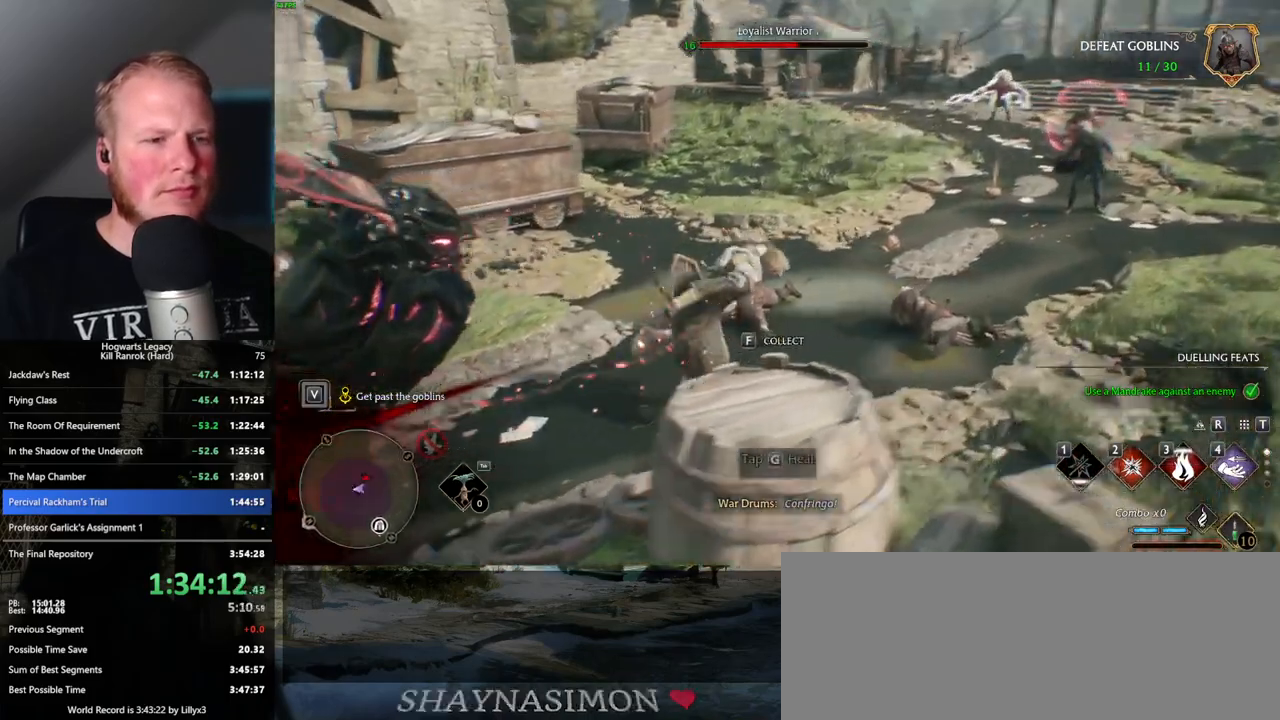
{"keys": ["a", "w"], "mouse": [], "events": [[467, "a", "down"]]}
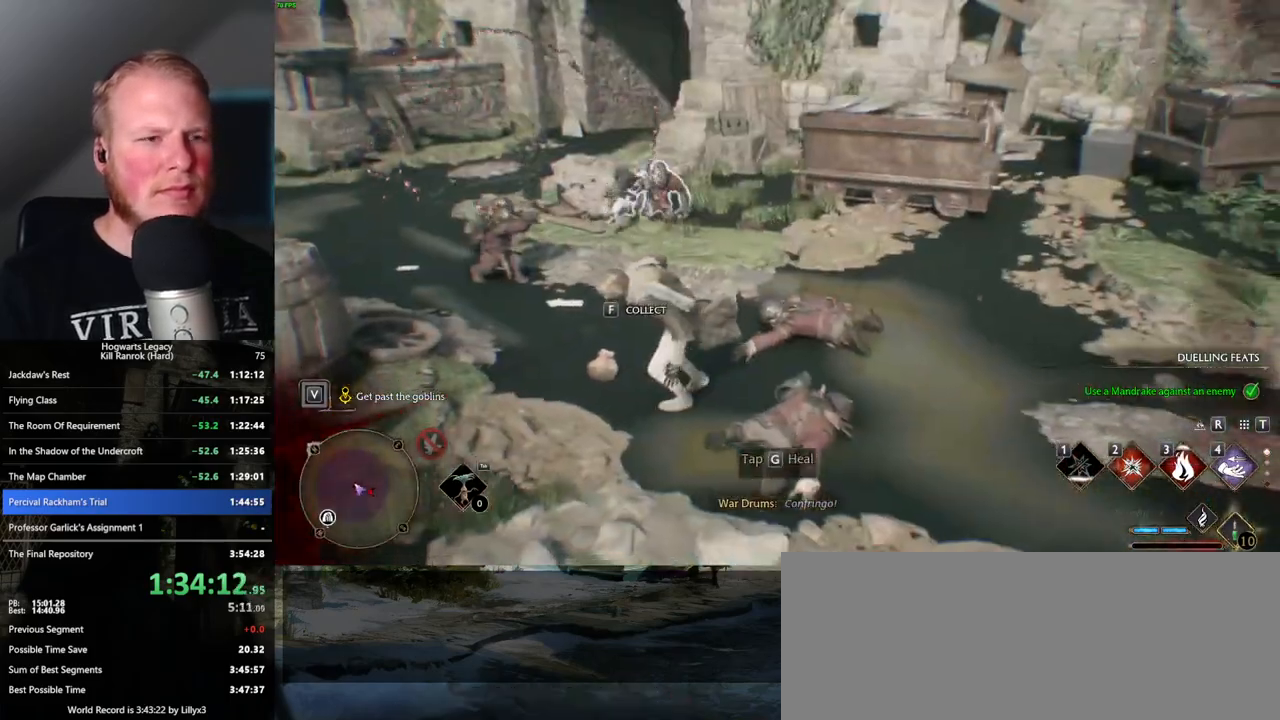
{"keys": ["w"], "mouse": [], "events": [[33, "a", "up"]]}
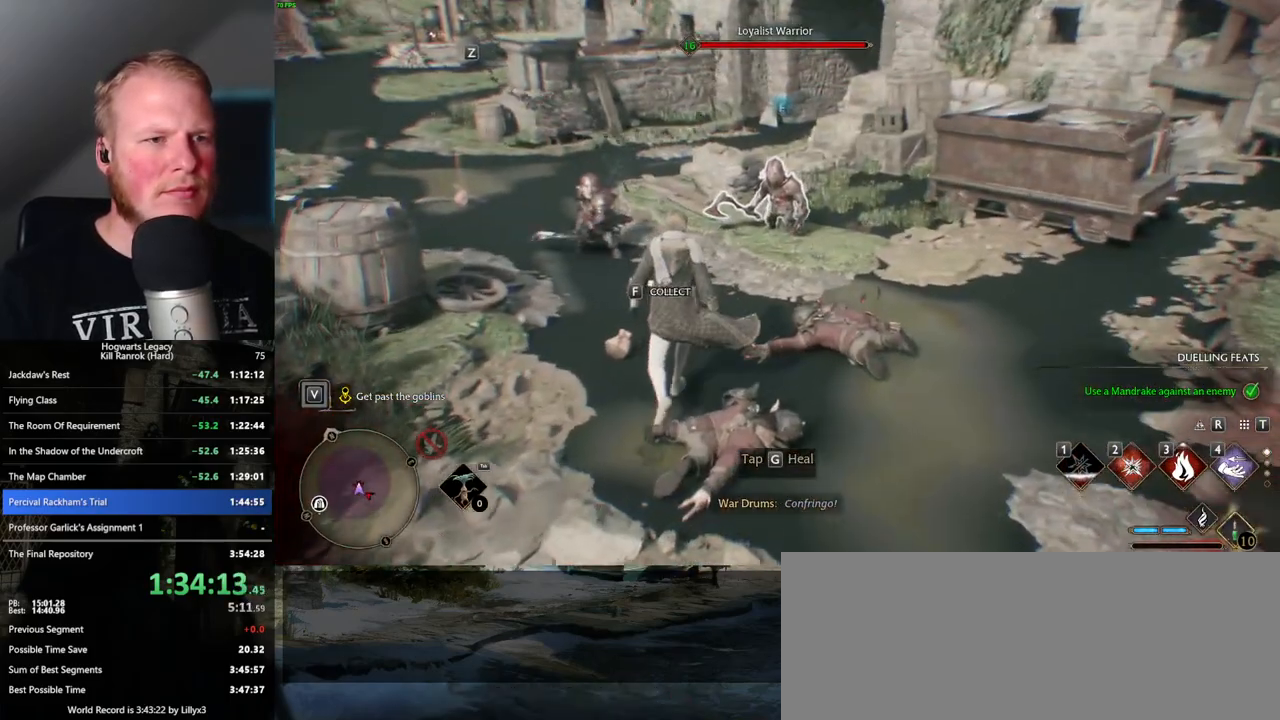
{"keys": ["w"], "mouse": [], "events": [[67, "2", "down"], [150, "2", "up"]]}
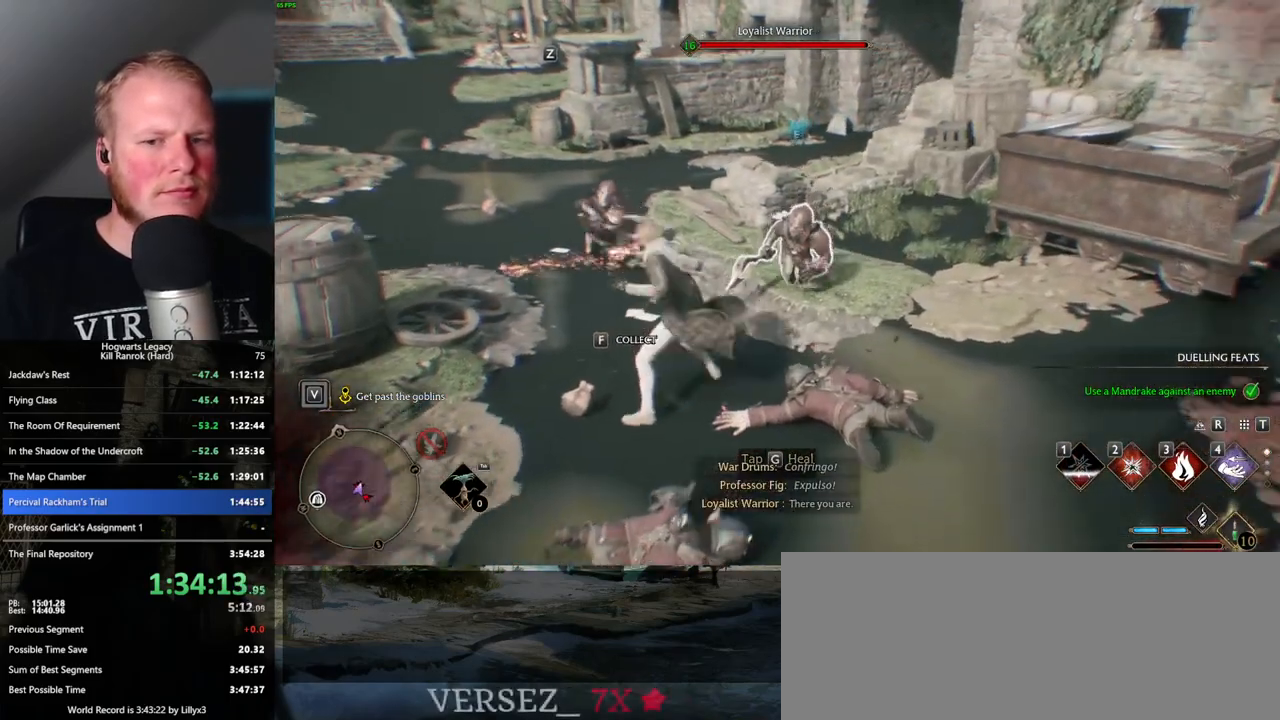
{"keys": ["a", "w"], "mouse": [], "events": [[133, "space", "down"], [150, "shift_l", "down"], [250, "space", "up"], [300, "shift_l", "up"], [400, "a", "down"]]}
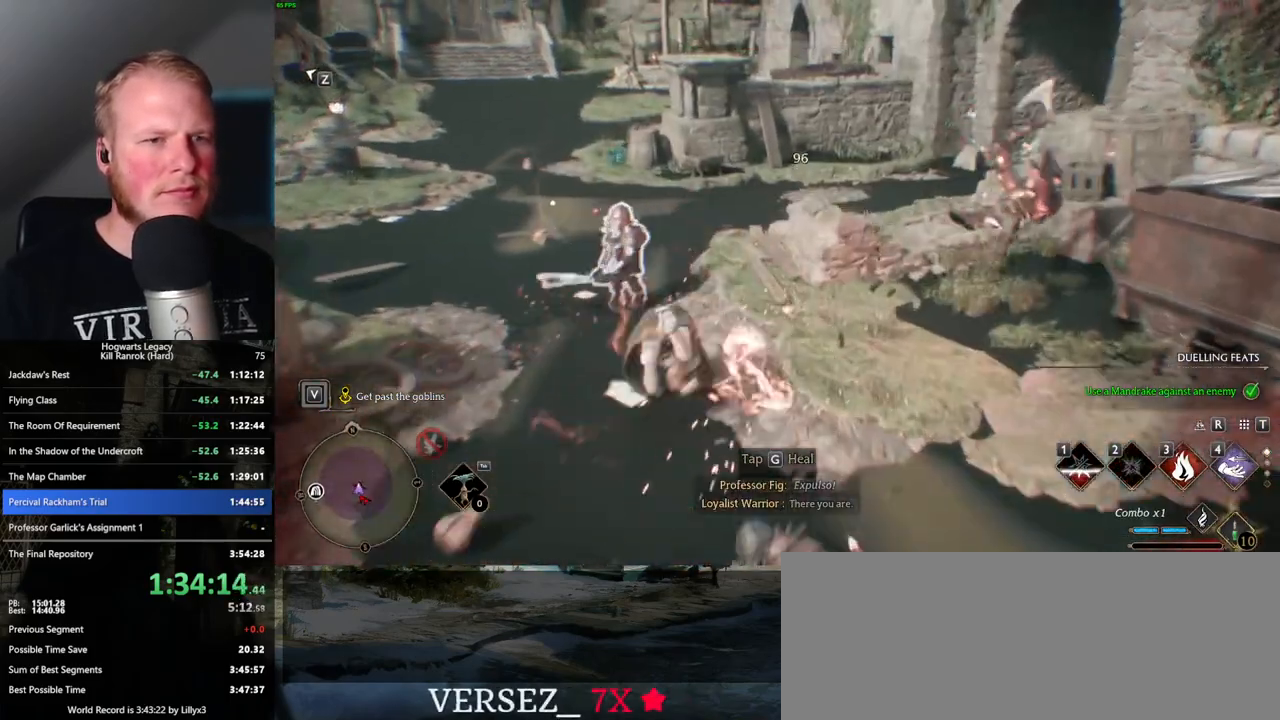
{"keys": ["3", "w"], "mouse": [], "events": [[83, "a", "up"], [433, "3", "down"]]}
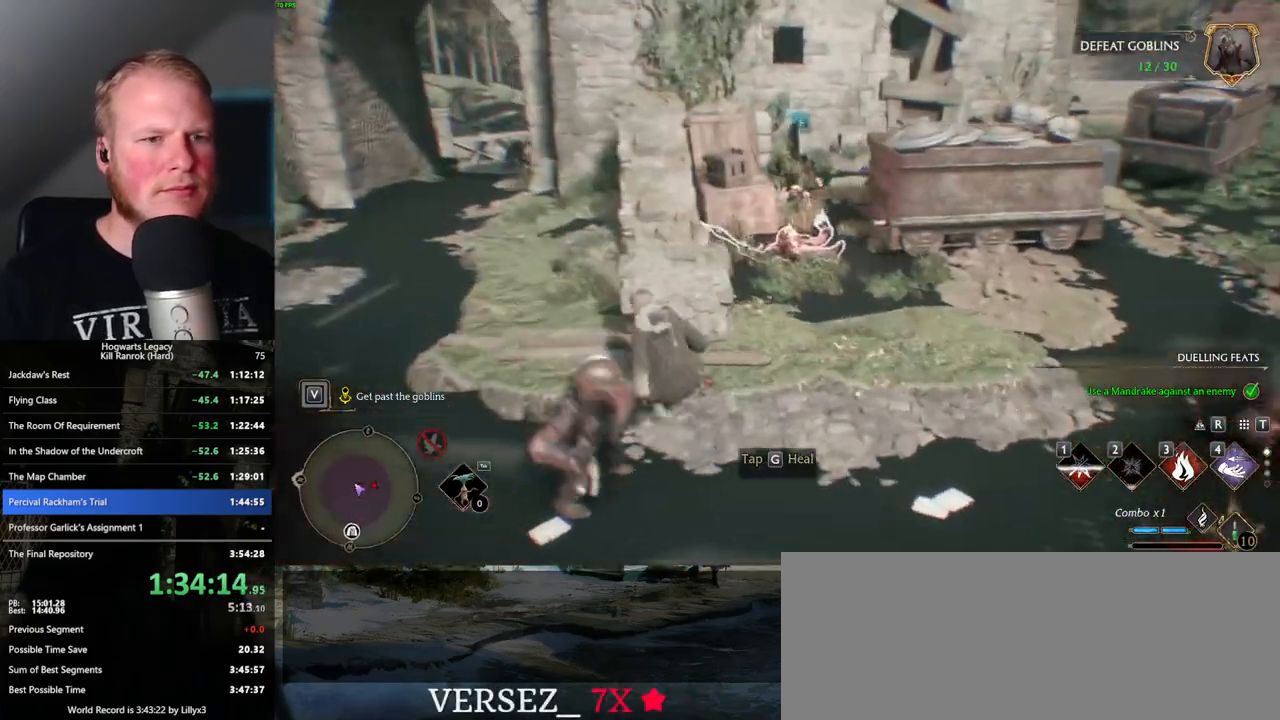
{"keys": ["w"], "mouse": [], "events": [[33, "3", "up"], [117, "3", "down"], [200, "3", "up"]]}
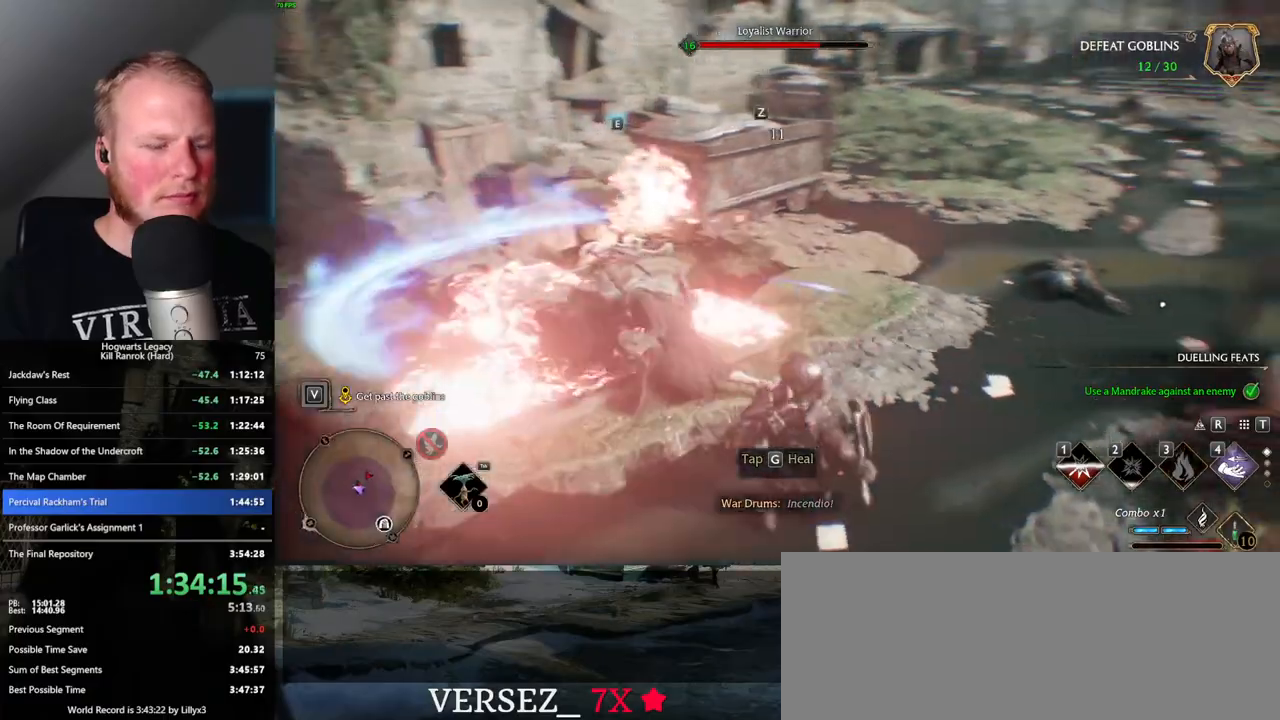
{"keys": ["w"], "mouse": [], "events": [[250, "g", "down"], [367, "g", "up"]]}
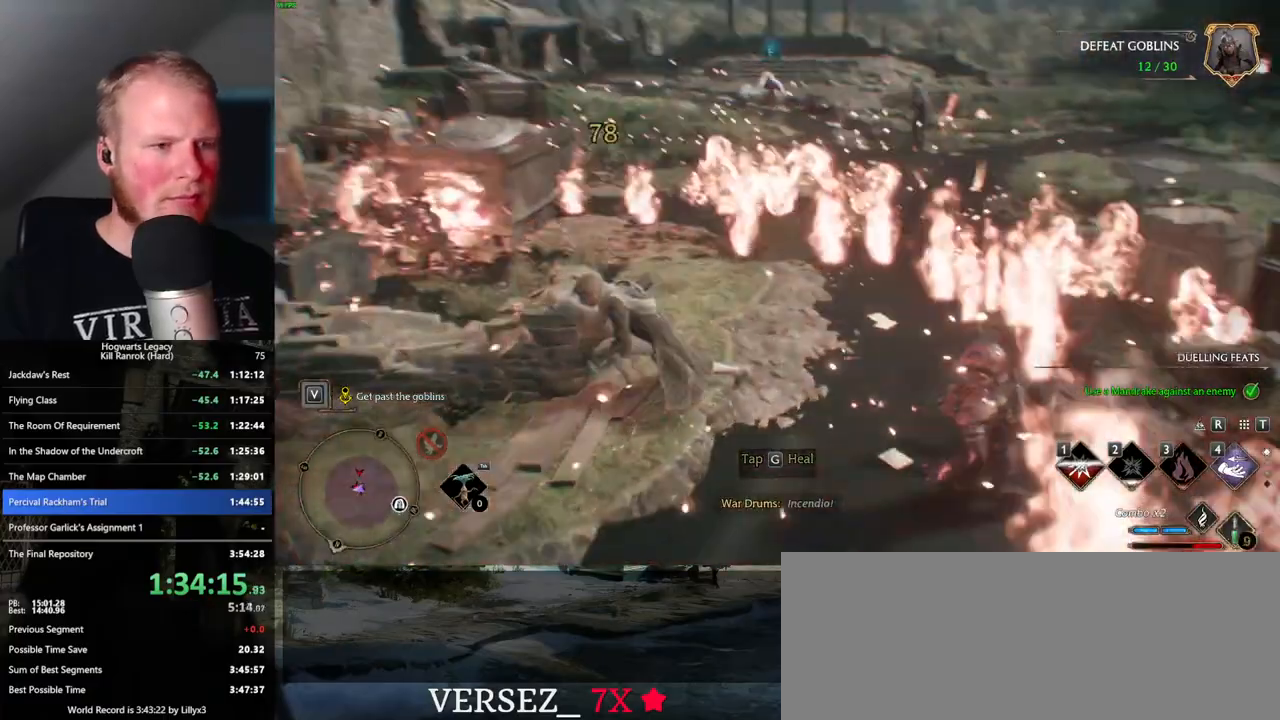
{"keys": ["d", "w"], "mouse": ["left"], "events": [[33, "mouse_left", "down"], [117, "d", "down"], [167, "mouse_left", "up"], [283, "mouse_left", "down"], [417, "mouse_left", "up"], [500, "mouse_left", "down"]]}
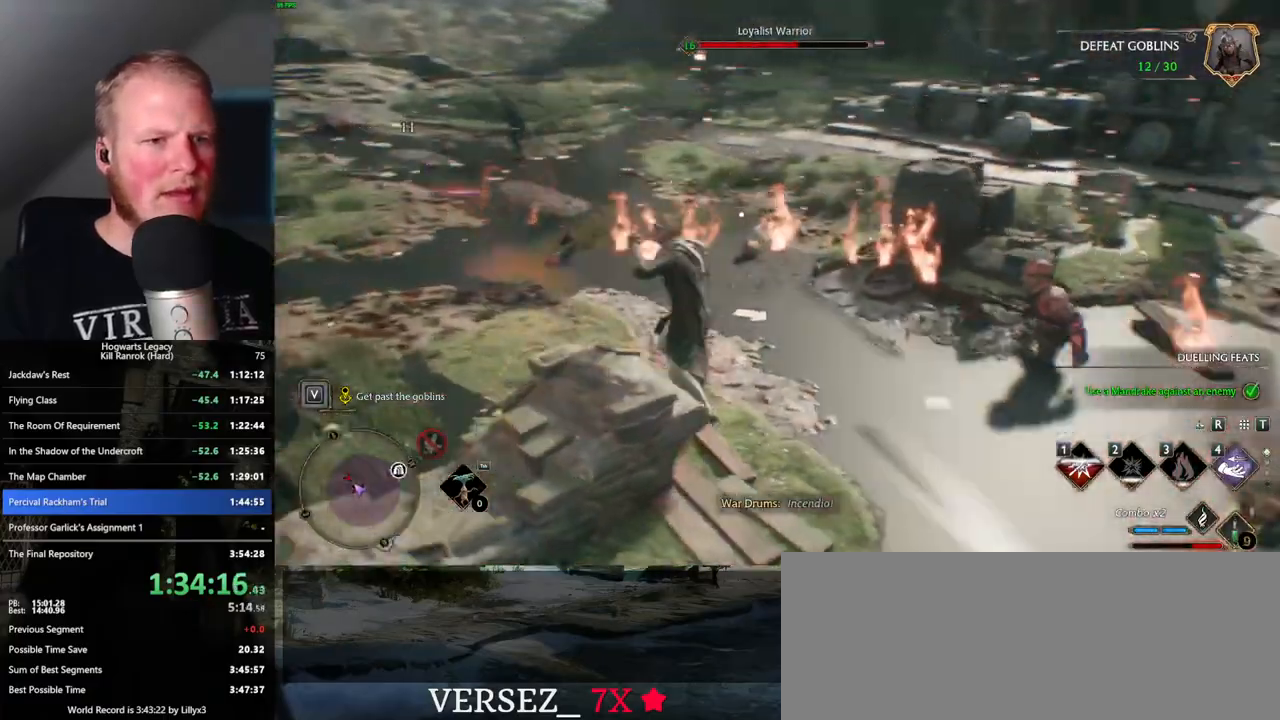
{"keys": ["space", "w"], "mouse": [], "events": [[83, "mouse_left", "up"], [200, "mouse_left", "down"], [283, "mouse_left", "up"], [317, "d", "up"], [367, "mouse_left", "down"], [433, "mouse_left", "up"], [500, "space", "down"]]}
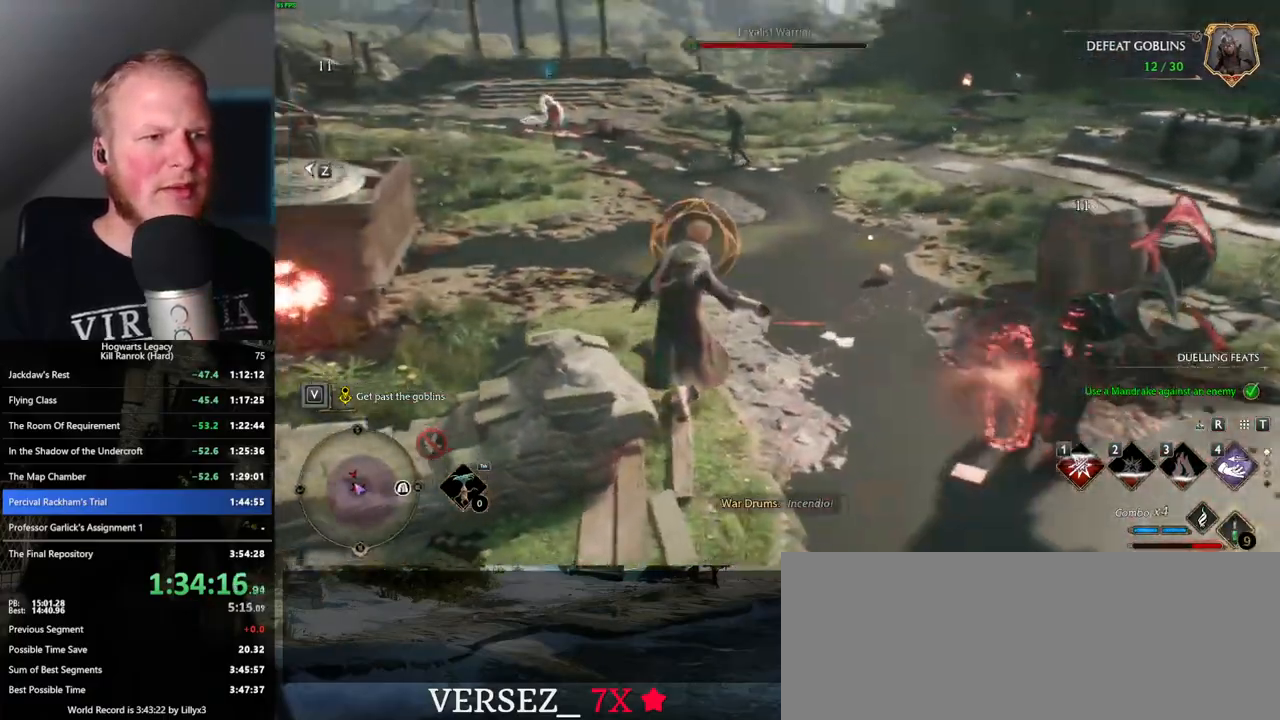
{"keys": ["w"], "mouse": [], "events": [[117, "space", "up"]]}
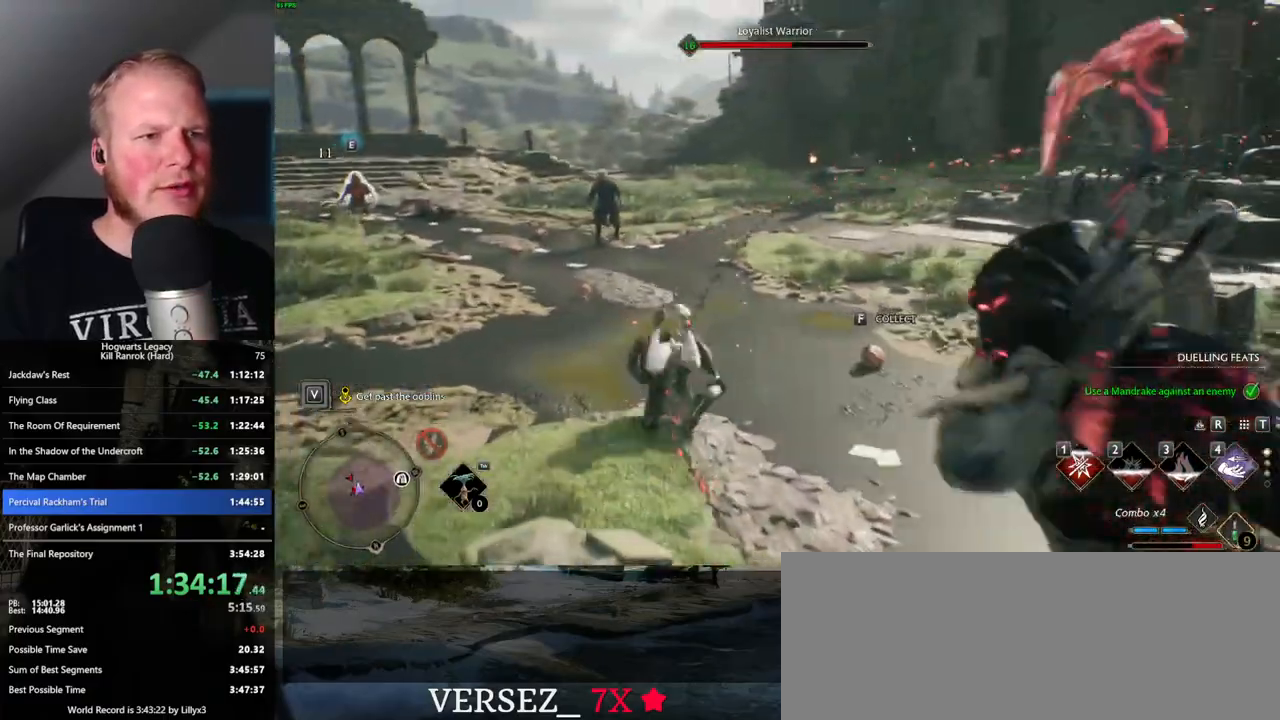
{"keys": ["w", "z"], "mouse": [], "events": [[450, "z", "down"]]}
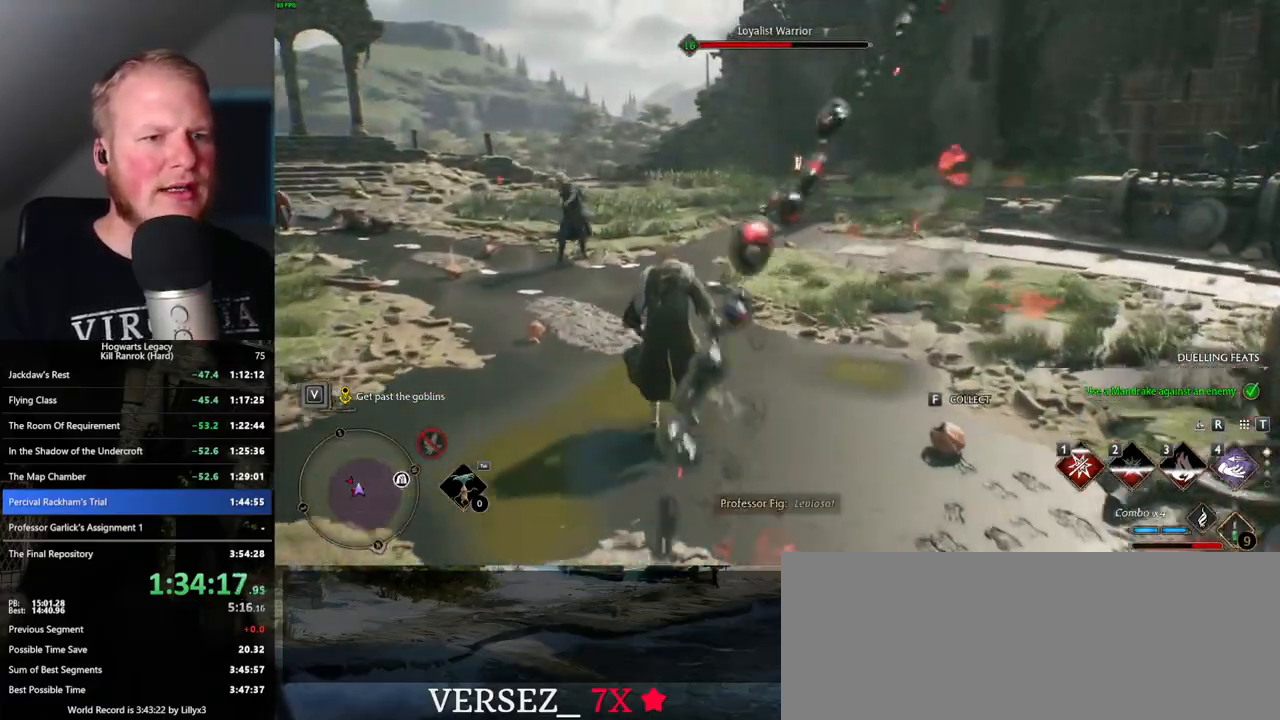
{"keys": ["w"], "mouse": [], "events": [[33, "z", "up"]]}
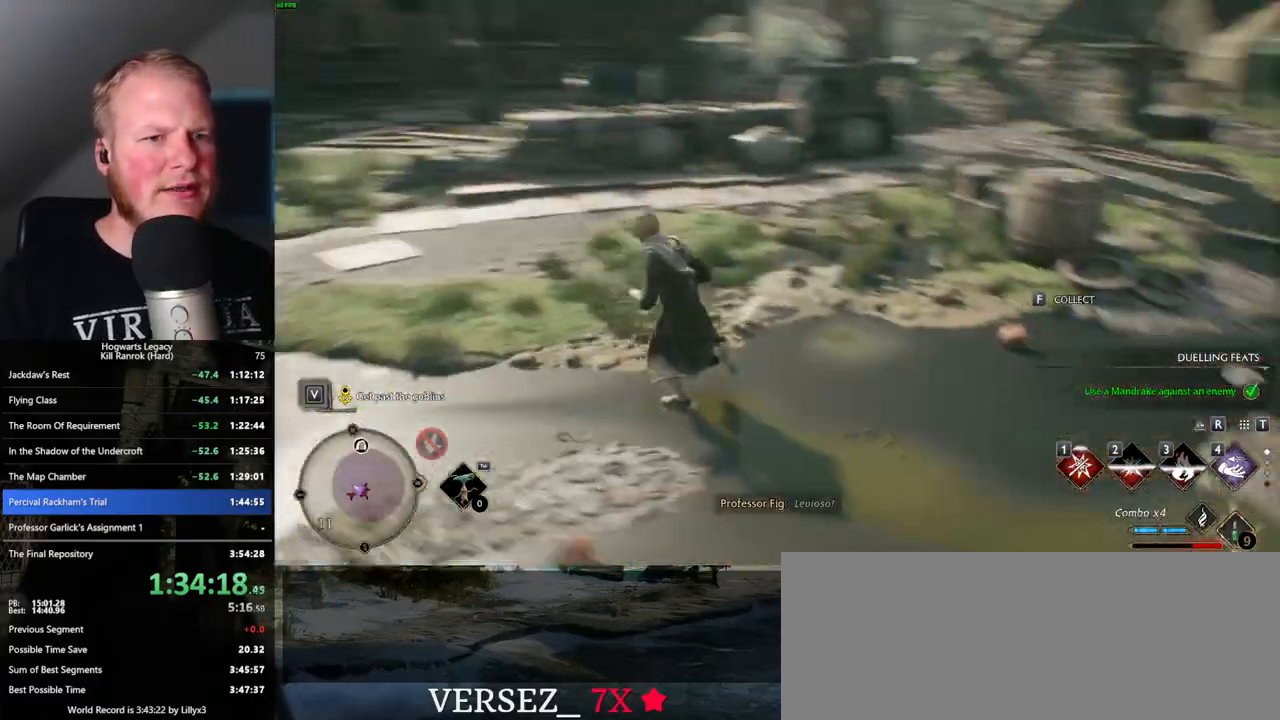
{"keys": ["d", "w"], "mouse": ["left"], "events": [[67, "mouse_left", "down"], [233, "d", "down"], [233, "mouse_left", "up"], [317, "mouse_left", "down"], [383, "mouse_left", "up"], [483, "mouse_left", "down"]]}